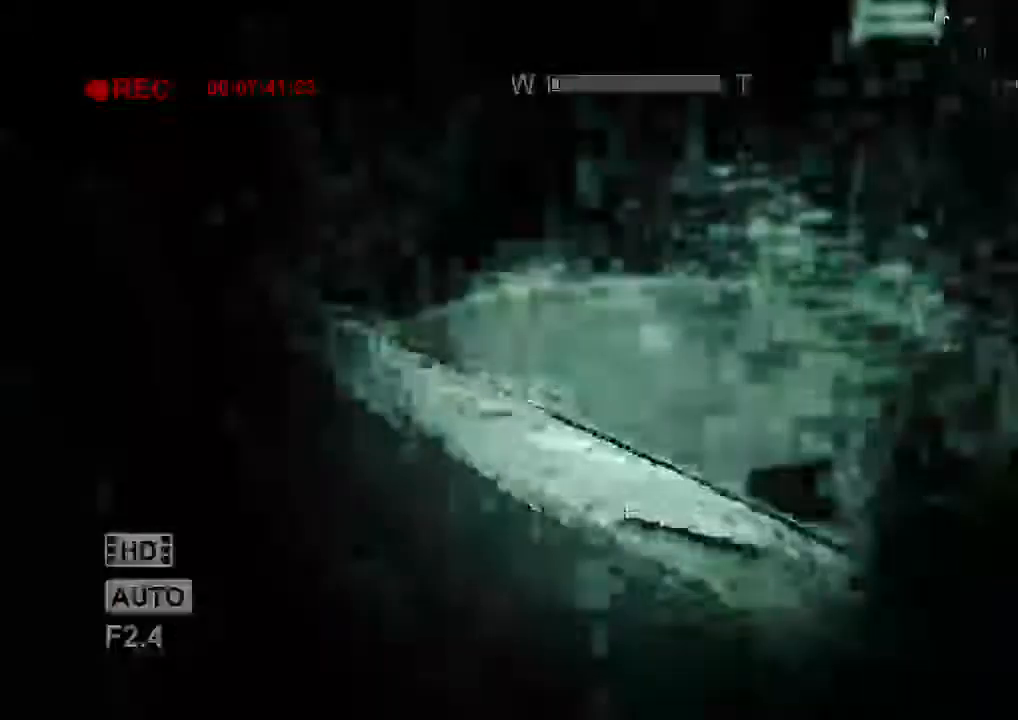
Gameplay with keyboard and mouse; each line is a JSON object with the keys and mouse buttons held at the frame after it. "events" lists presses ("down") and releases ("up") of "1", "2", "3", "4", "5", "a", "alt", "c", "ctrl", "d", "e", "f", "q", "r", "s", "shift", "space", "tab", "v", "w", "x", "z", "mouse_left", "mouse_middle", "mouse_right", "mouse_wheel_up" and "mouse_wheel_down" between this image and that frame as [ms after this image, input, new state], when the widget could be followed in between. "mouse_left", "mouse_middle", "mouse_right", "mouse_wheel_up", "mouse_wheel_down" = the "left", "middle", "right", "wheel_up", "wheel_down" buttons of the "mouse" list. No other keys are recorded. Mouse movement is not recorded.
{"keys": ["shift", "w"], "mouse": [], "events": [[267, "a", "up"], [267, "space", "down"], [367, "space", "up"]]}
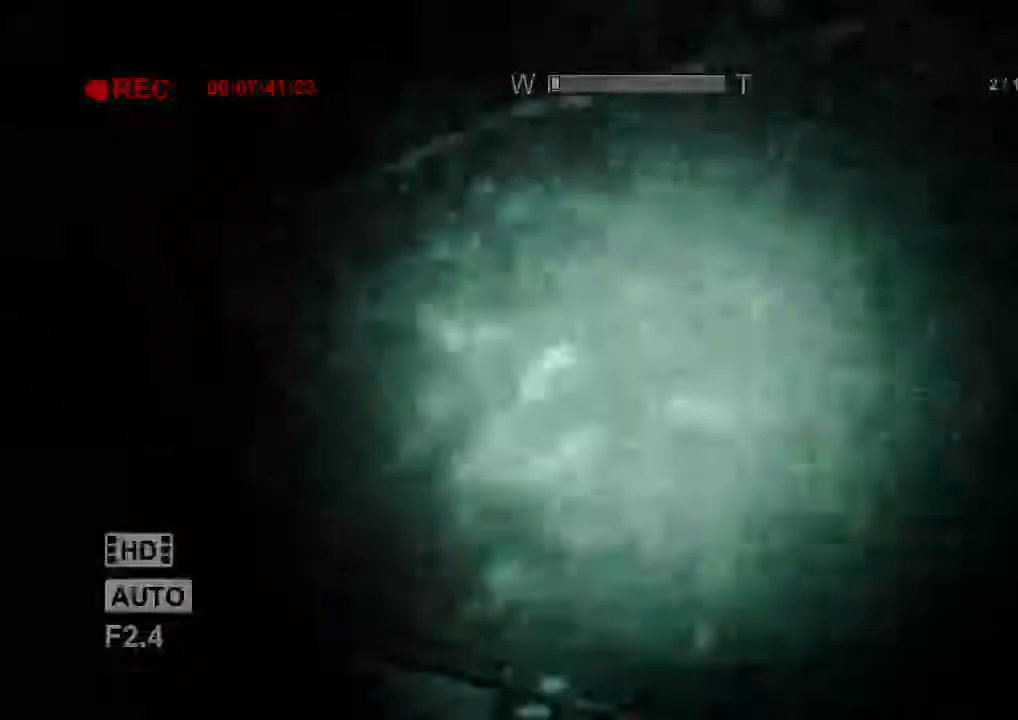
{"keys": ["shift", "w"], "mouse": [], "events": []}
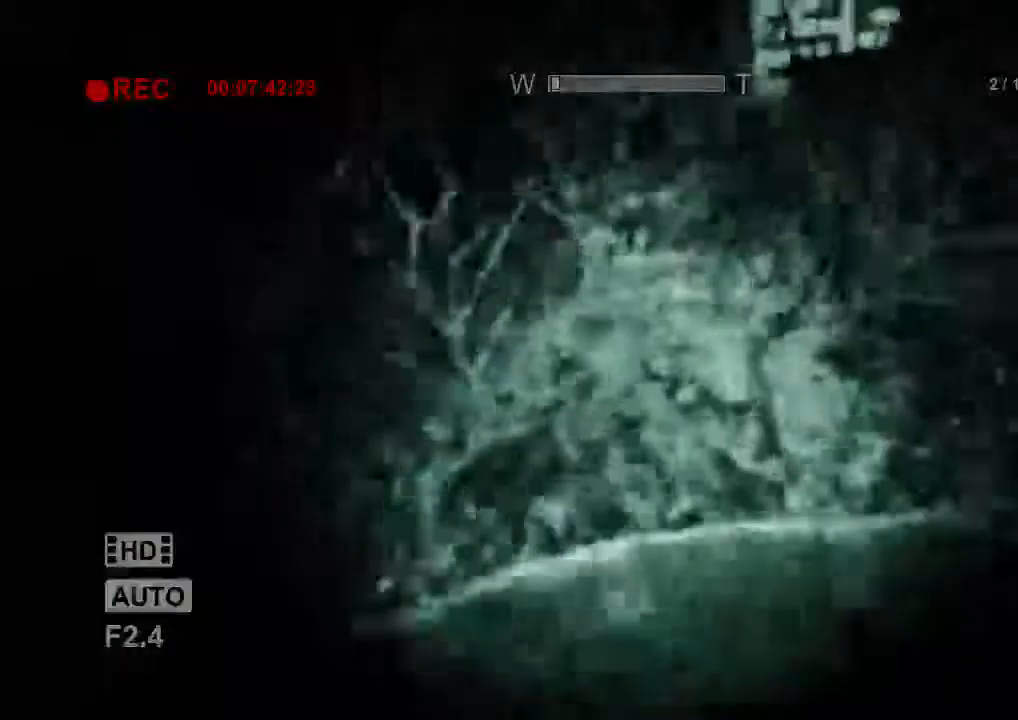
{"keys": ["a", "shift", "w"], "mouse": [], "events": [[467, "a", "down"]]}
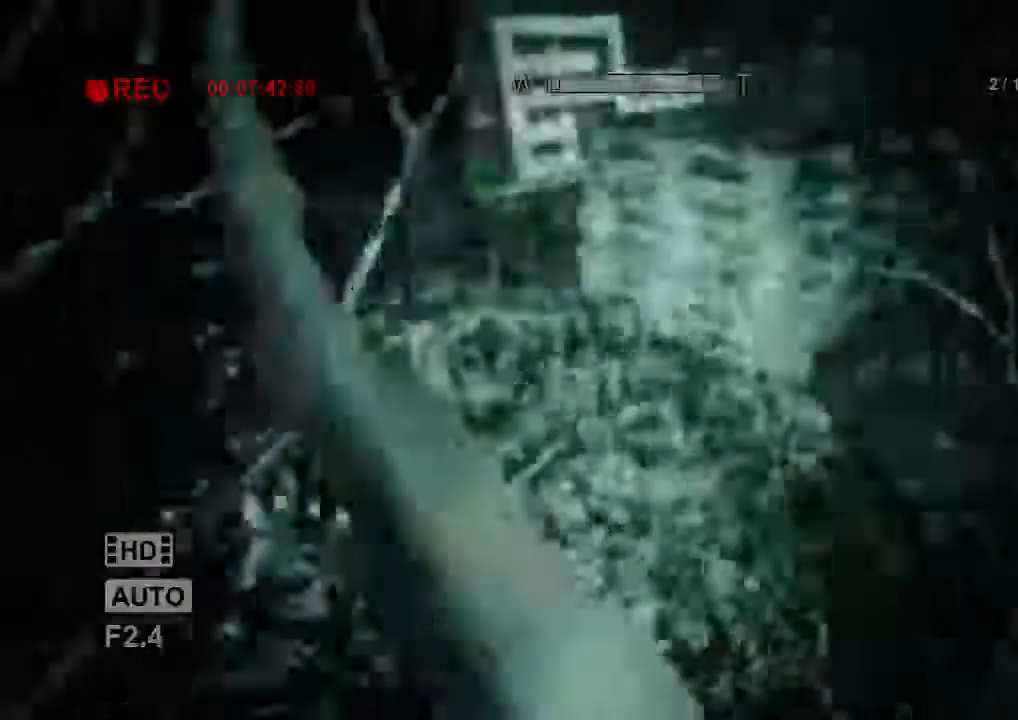
{"keys": ["shift", "w"], "mouse": [], "events": [[433, "a", "up"]]}
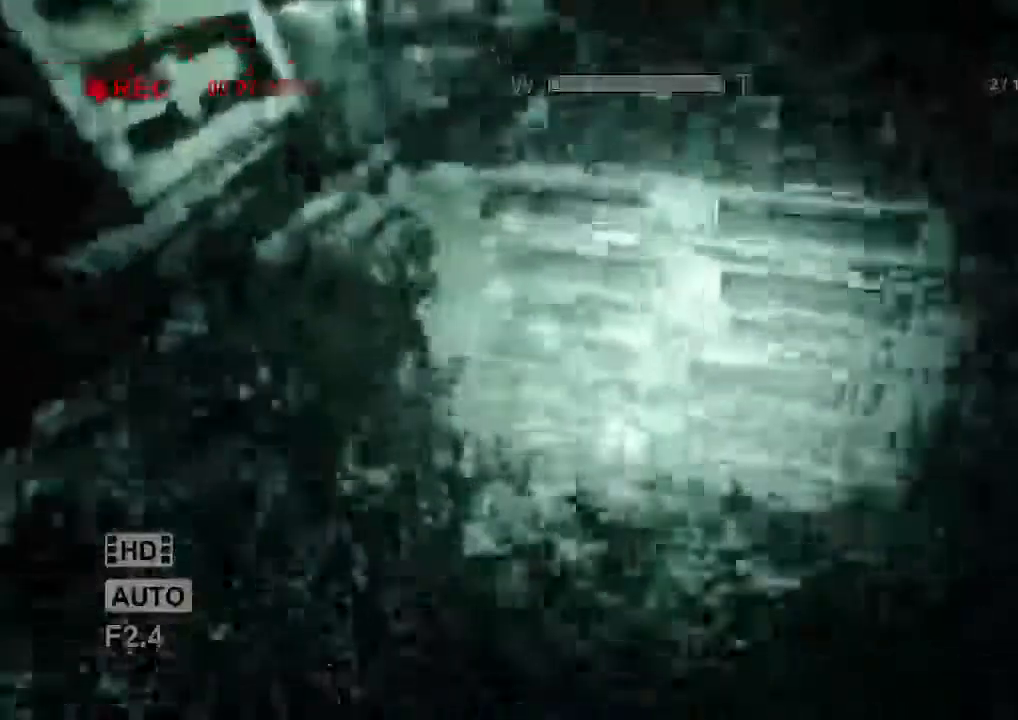
{"keys": ["shift", "w"], "mouse": [], "events": [[233, "space", "down"], [366, "space", "up"]]}